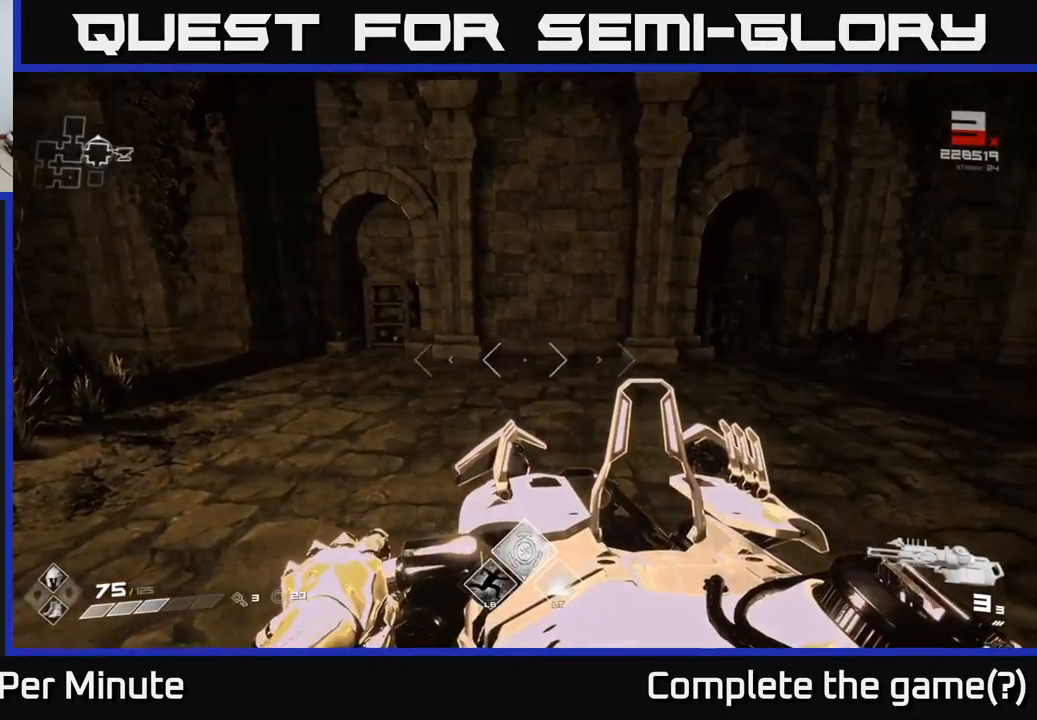
Gameplay with a controller (Xbox layout); each line is a JSON object with the inputs held at the frame after it. "events" lists button and stick changes between this image and that frame as [ms after this image, input, new state], when the widget could be followed in between.
{"buttons": [], "left_stick": "down-left", "right_stick": "left", "events": [[67, "right_stick", "left"], [167, "left_stick", "left"], [400, "left_stick", "down-left"]]}
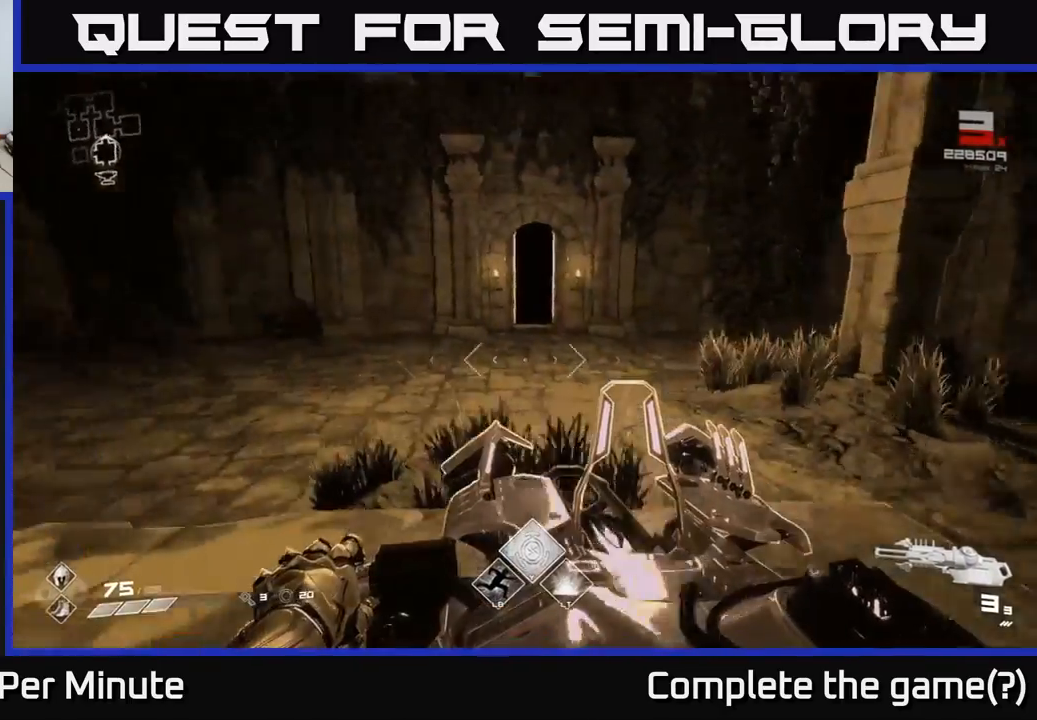
{"buttons": [], "left_stick": "center", "right_stick": "left", "events": [[300, "left_stick", "center"]]}
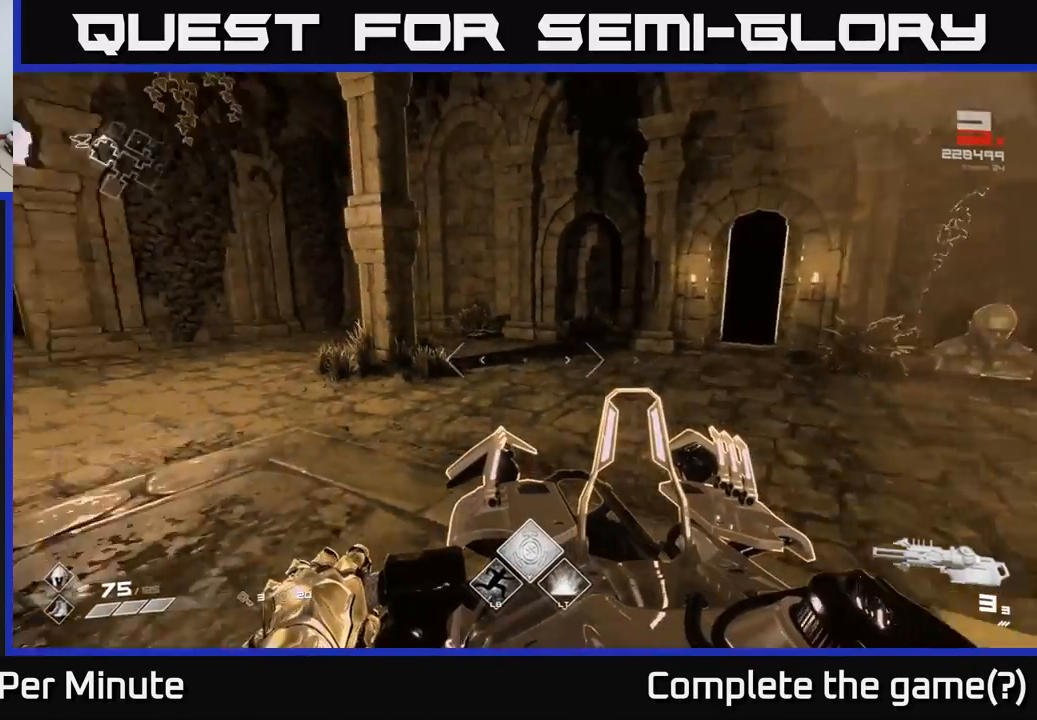
{"buttons": [], "left_stick": "up-right", "right_stick": "right", "events": [[50, "left_stick", "up"], [100, "right_stick", "center"], [400, "left_stick", "up-right"], [433, "right_stick", "right"]]}
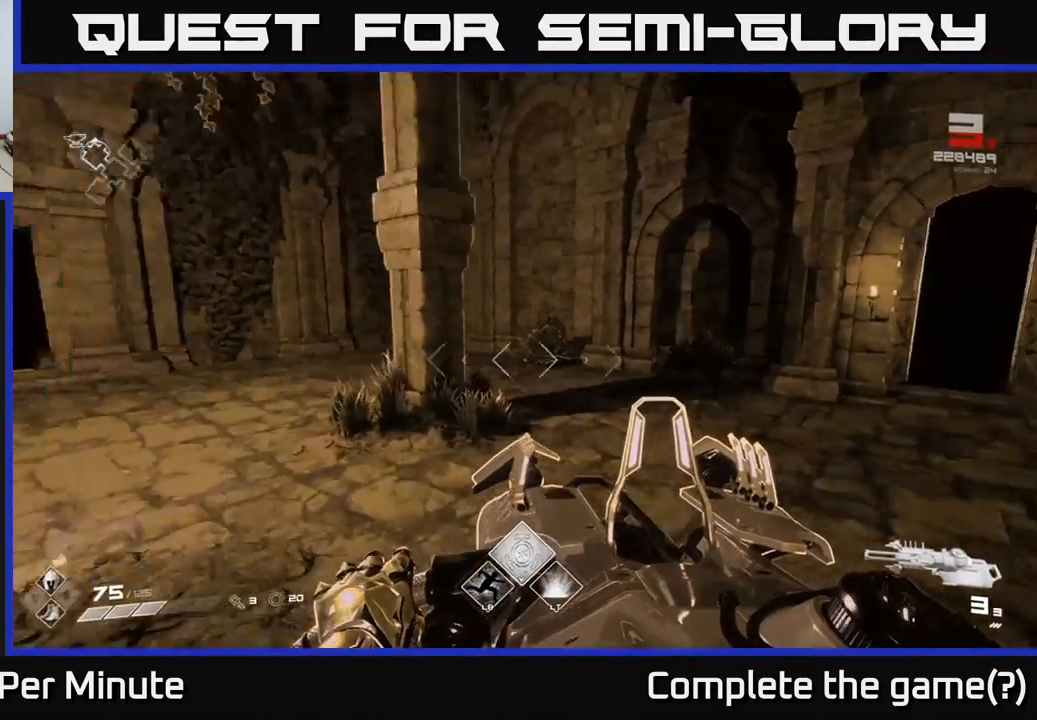
{"buttons": [], "left_stick": "center", "right_stick": "center", "events": [[167, "left_stick", "center"], [283, "right_stick", "center"]]}
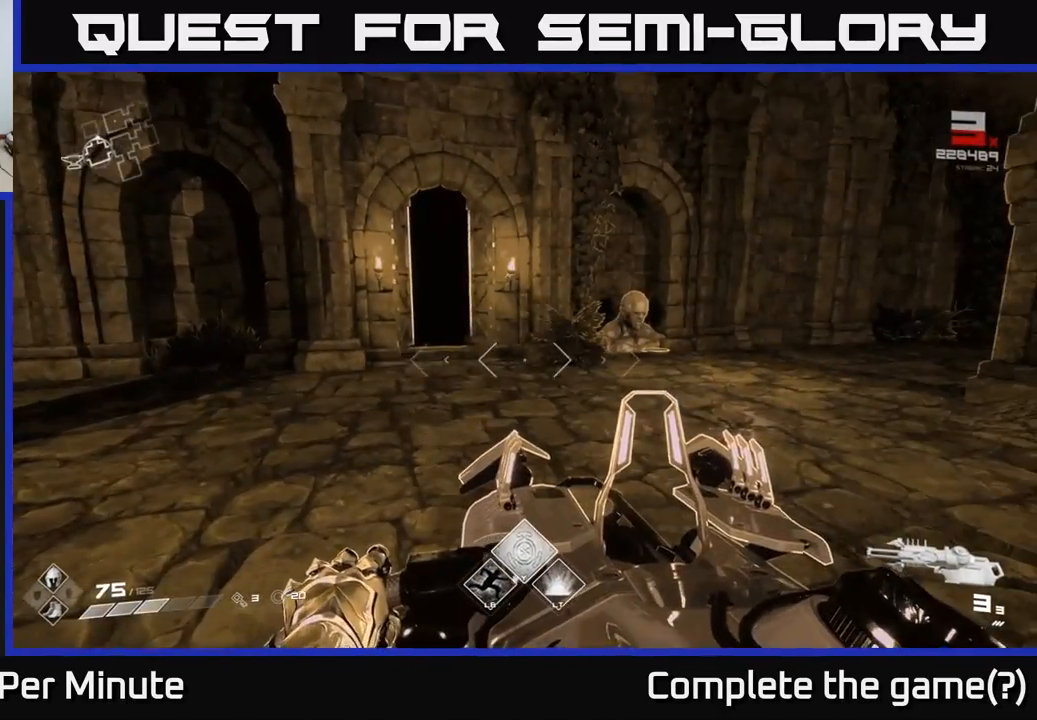
{"buttons": [], "left_stick": "up", "right_stick": "center", "events": [[100, "left_stick", "up-right"], [283, "right_stick", "right"], [417, "right_stick", "center"], [450, "left_stick", "up"]]}
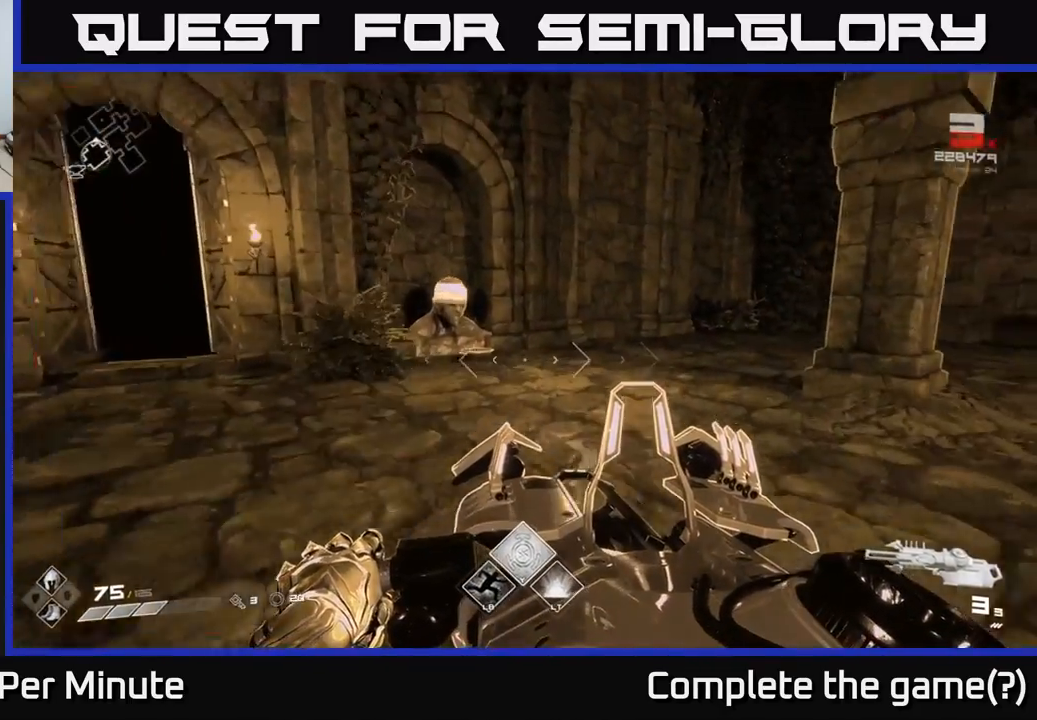
{"buttons": [], "left_stick": "up", "right_stick": "center", "events": [[200, "right_stick", "down-left"], [383, "right_stick", "center"]]}
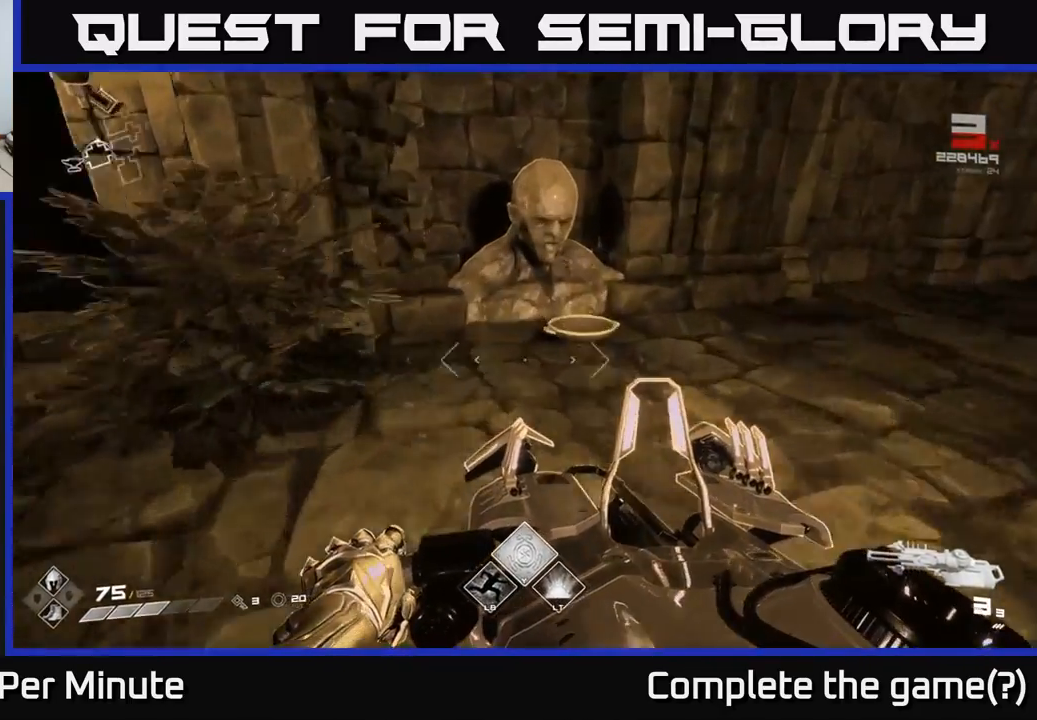
{"buttons": [], "left_stick": "center", "right_stick": "center", "events": [[100, "right_stick", "down"], [200, "right_stick", "center"], [250, "left_stick", "center"], [417, "X", "down"], [500, "X", "up"]]}
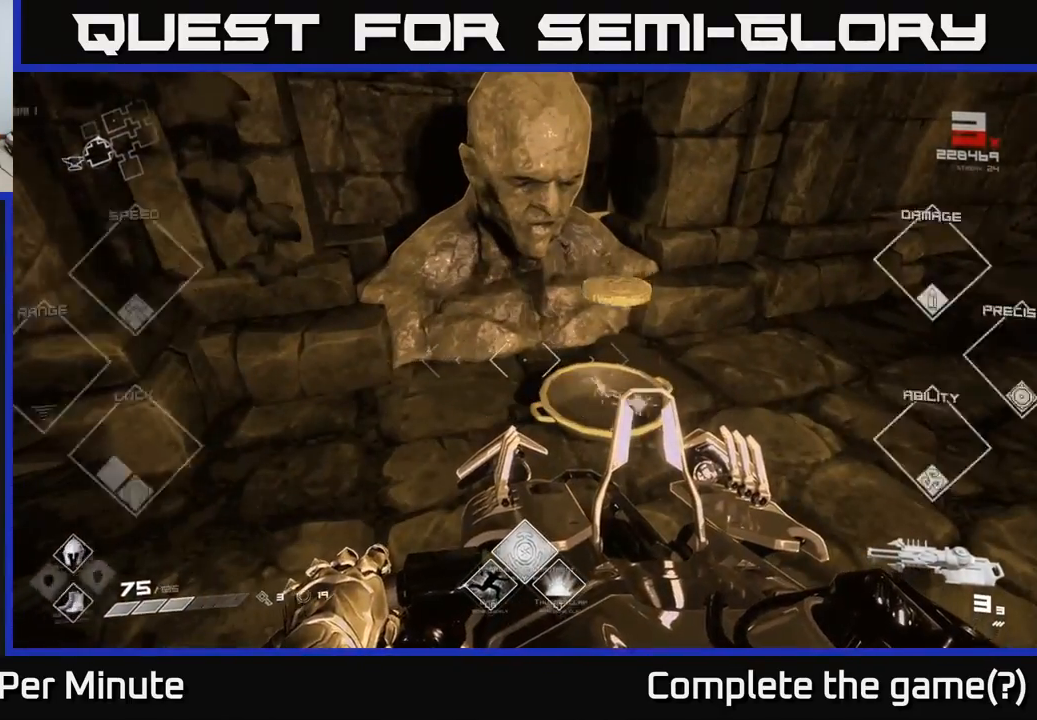
{"buttons": [], "left_stick": "center", "right_stick": "right", "events": [[383, "right_stick", "up-right"], [433, "right_stick", "right"]]}
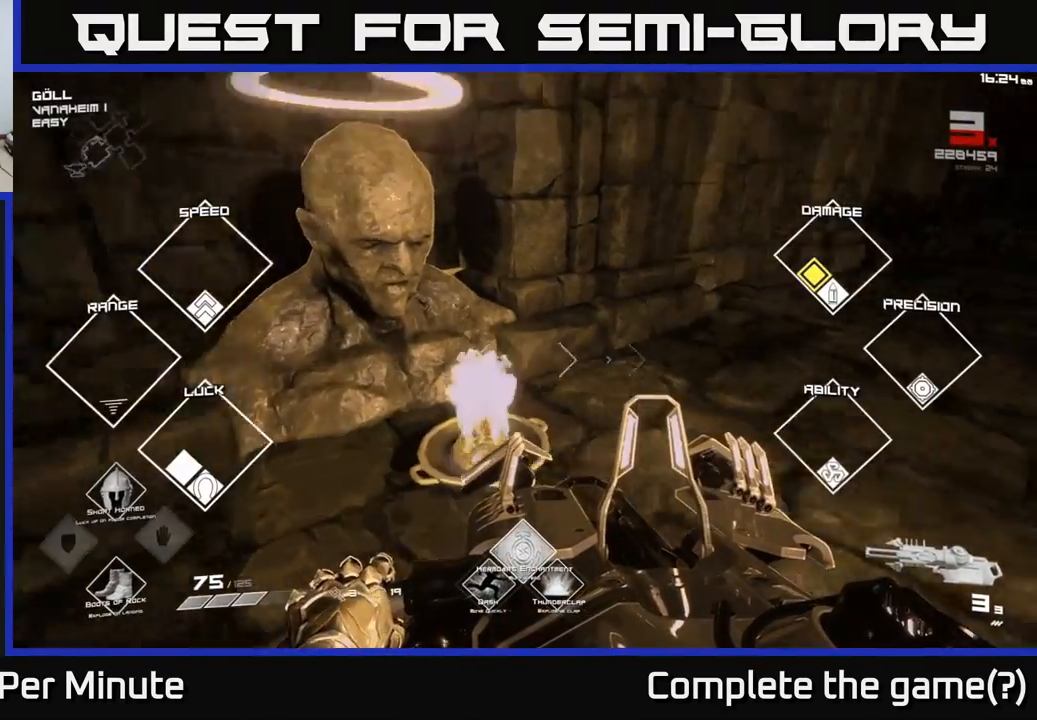
{"buttons": [], "left_stick": "up", "right_stick": "center", "events": [[117, "left_stick", "left"], [300, "left_stick", "up"], [417, "right_stick", "up"], [467, "right_stick", "center"]]}
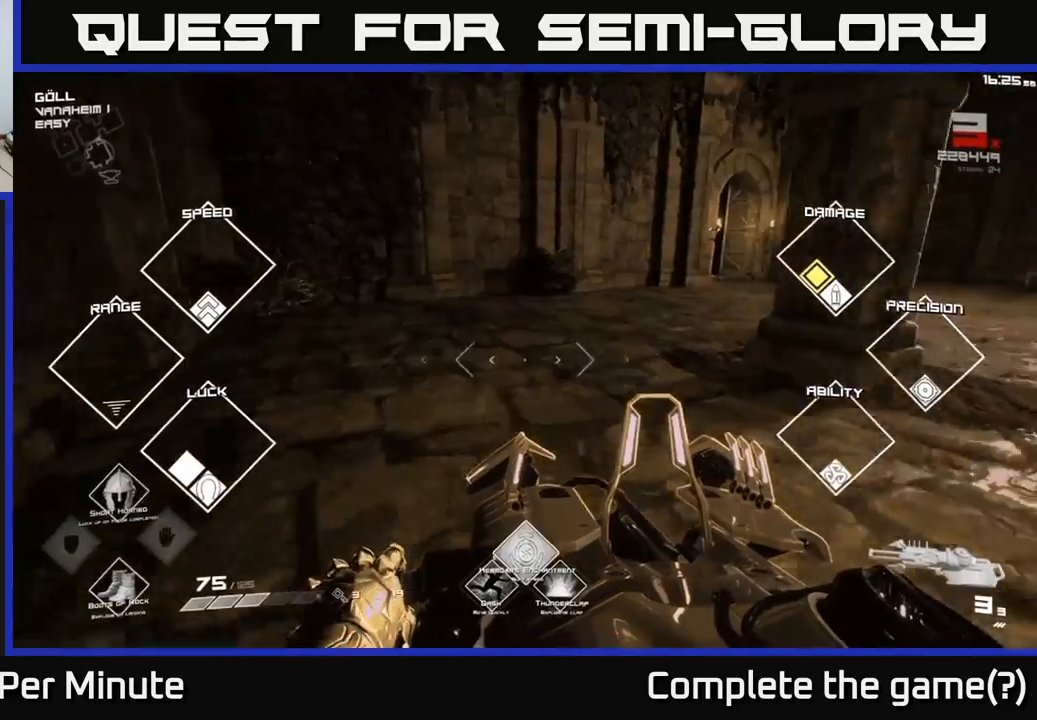
{"buttons": [], "left_stick": "up-left", "right_stick": "center", "events": [[167, "right_stick", "up-right"], [333, "left_stick", "up-left"], [333, "right_stick", "center"]]}
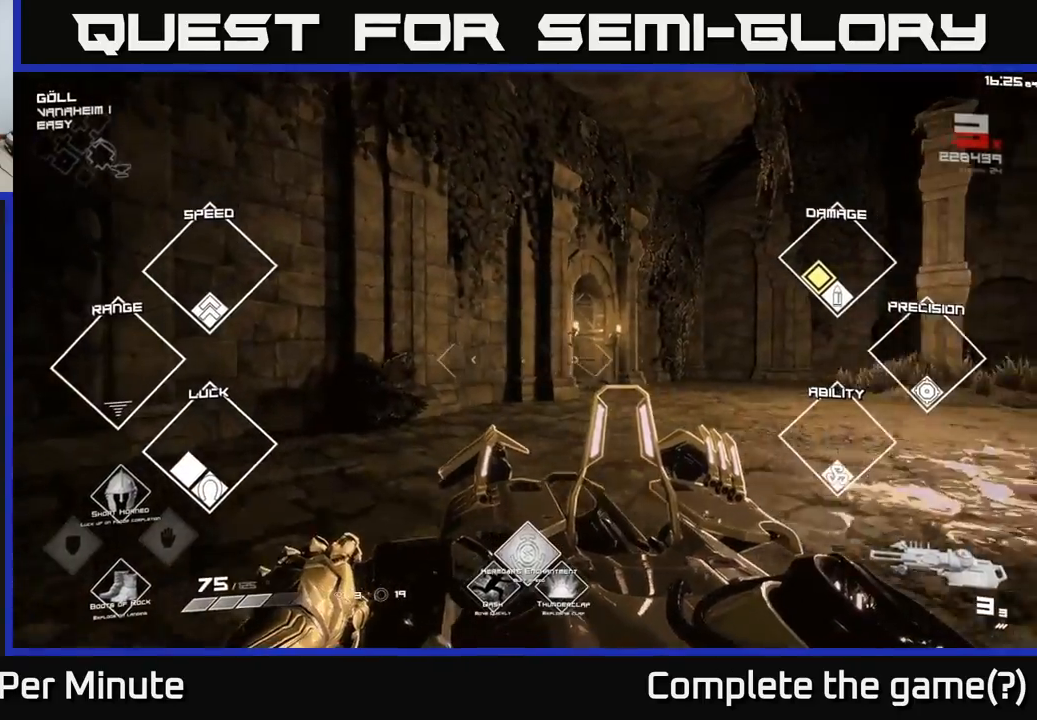
{"buttons": [], "left_stick": "up-right", "right_stick": "center", "events": [[117, "left_stick", "up-right"]]}
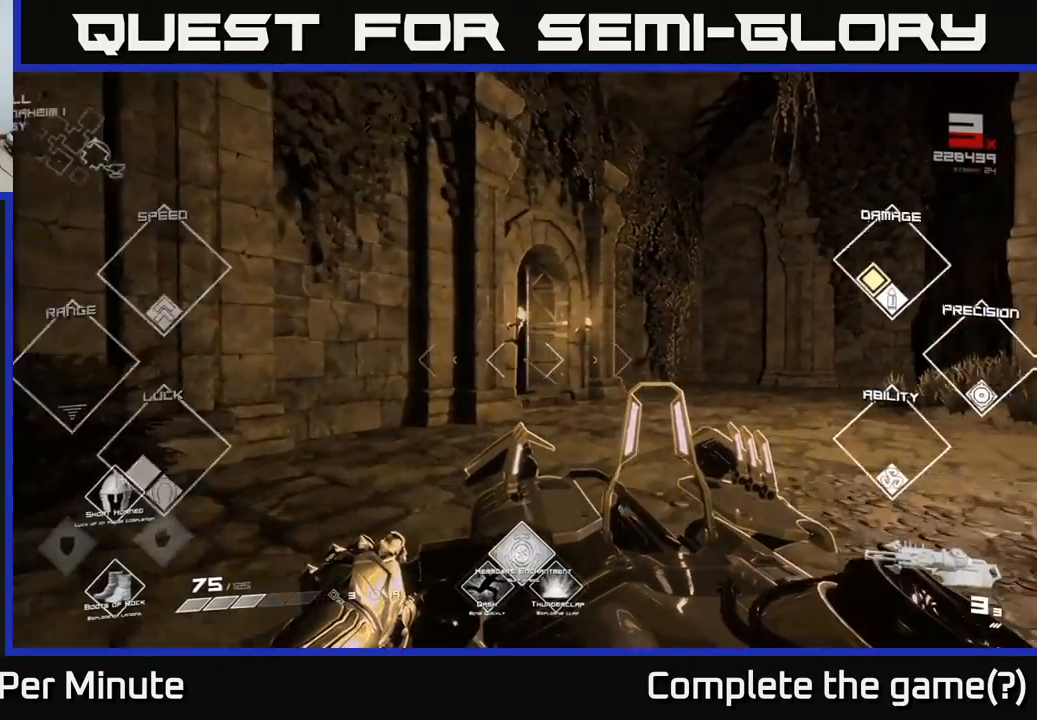
{"buttons": [], "left_stick": "up-right", "right_stick": "right", "events": [[500, "right_stick", "right"]]}
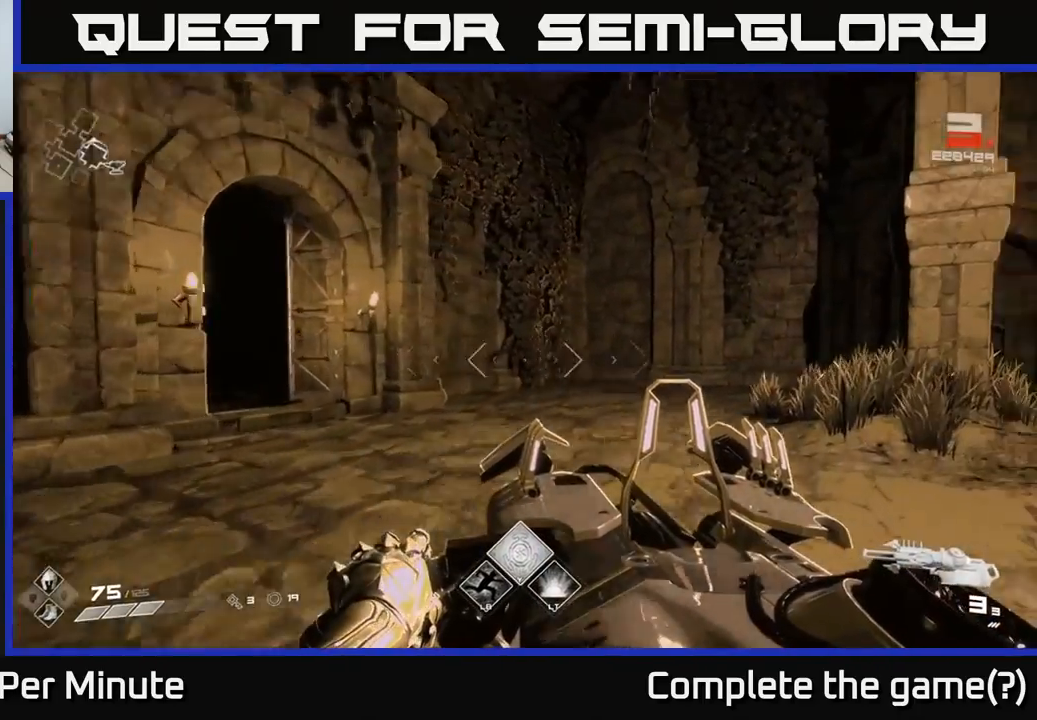
{"buttons": [], "left_stick": "center", "right_stick": "right", "events": [[150, "left_stick", "up"], [217, "right_stick", "center"], [367, "left_stick", "center"], [367, "right_stick", "right"]]}
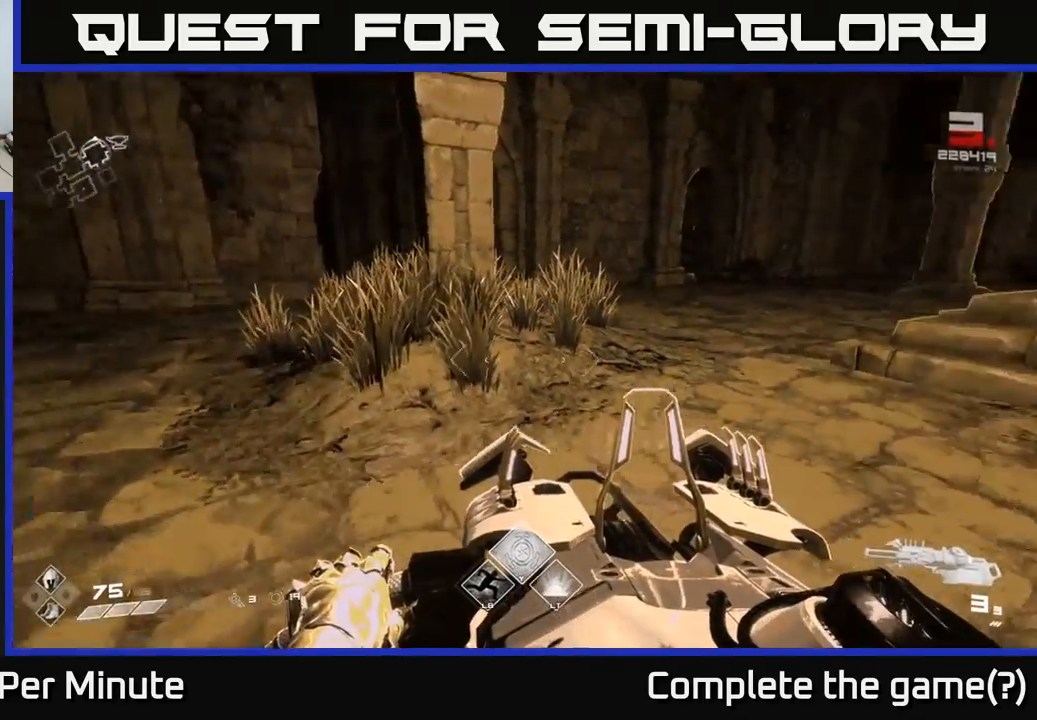
{"buttons": ["L1"], "left_stick": "up", "right_stick": "center", "events": [[83, "left_stick", "right"], [167, "left_stick", "up-right"], [300, "left_stick", "up"], [350, "right_stick", "center"], [400, "L1", "down"]]}
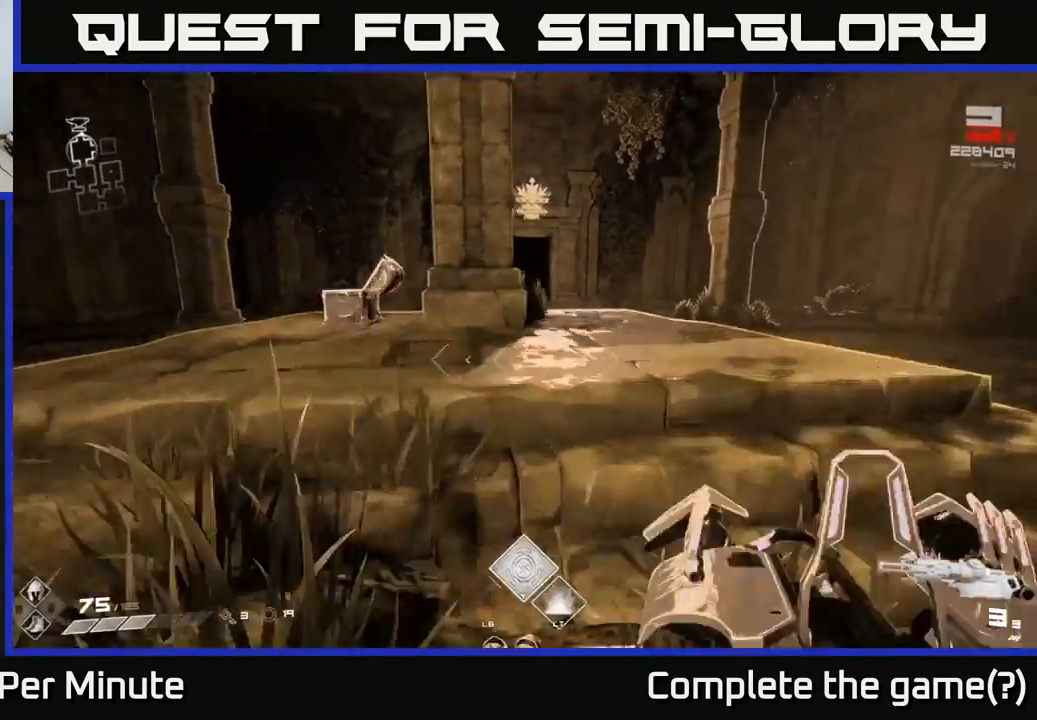
{"buttons": ["L1"], "left_stick": "up", "right_stick": "center", "events": []}
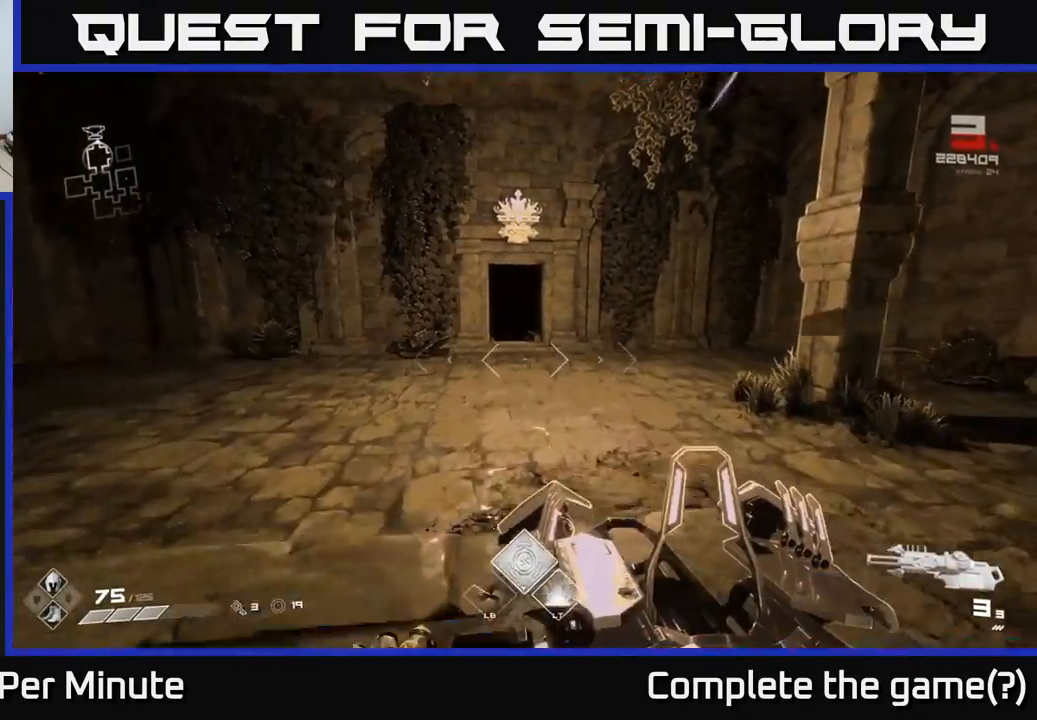
{"buttons": ["L1"], "left_stick": "up", "right_stick": "center", "events": []}
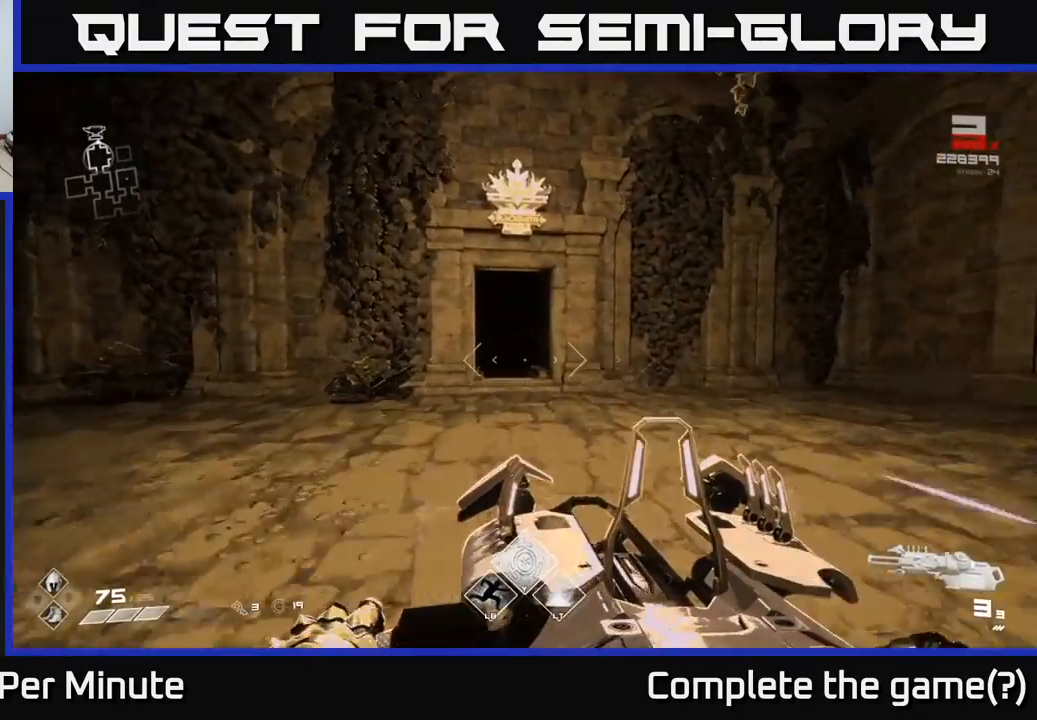
{"buttons": ["L1"], "left_stick": "up", "right_stick": "center", "events": []}
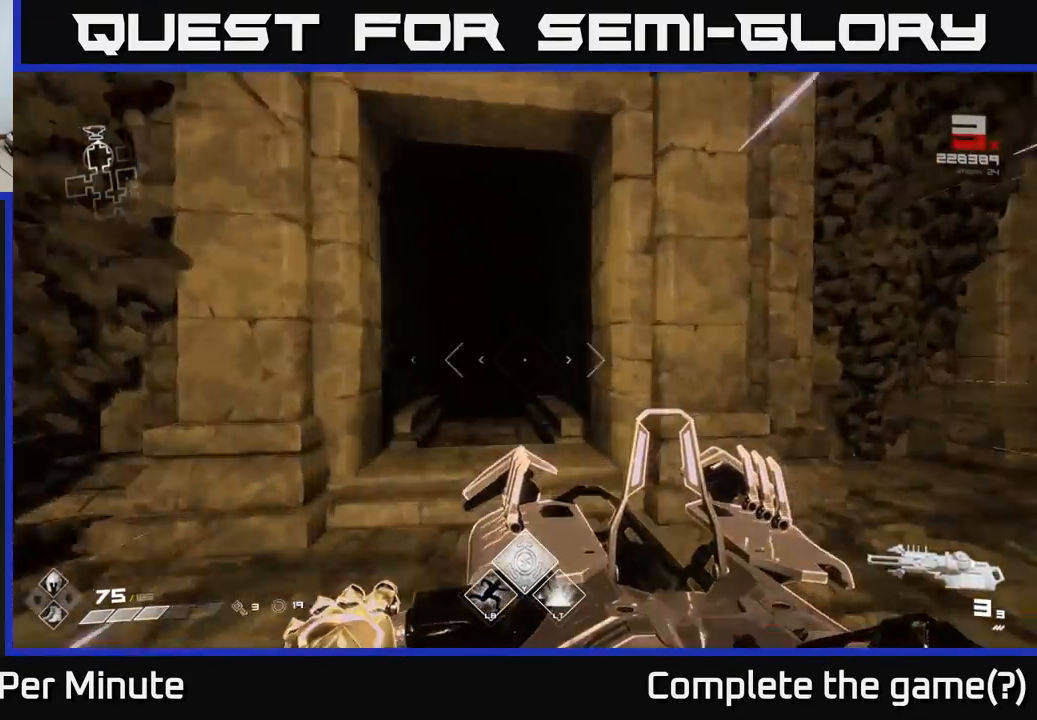
{"buttons": ["L1"], "left_stick": "up", "right_stick": "center", "events": [[67, "right_stick", "down-left"], [200, "right_stick", "center"]]}
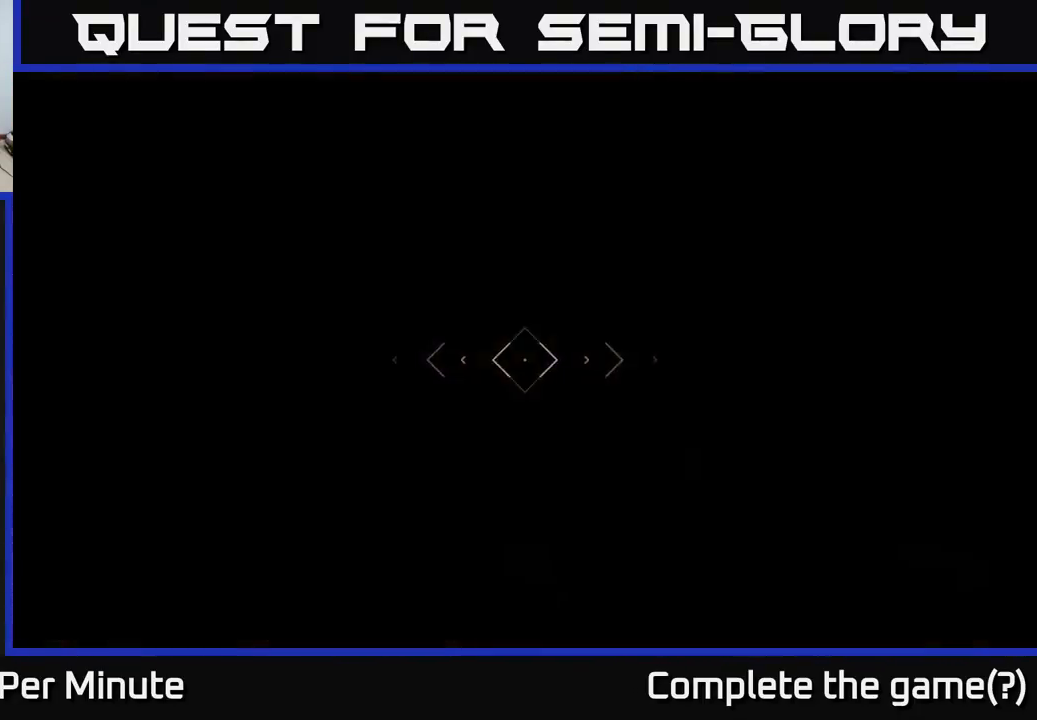
{"buttons": [], "left_stick": "center", "right_stick": "center", "events": [[133, "L1", "up"], [250, "left_stick", "center"]]}
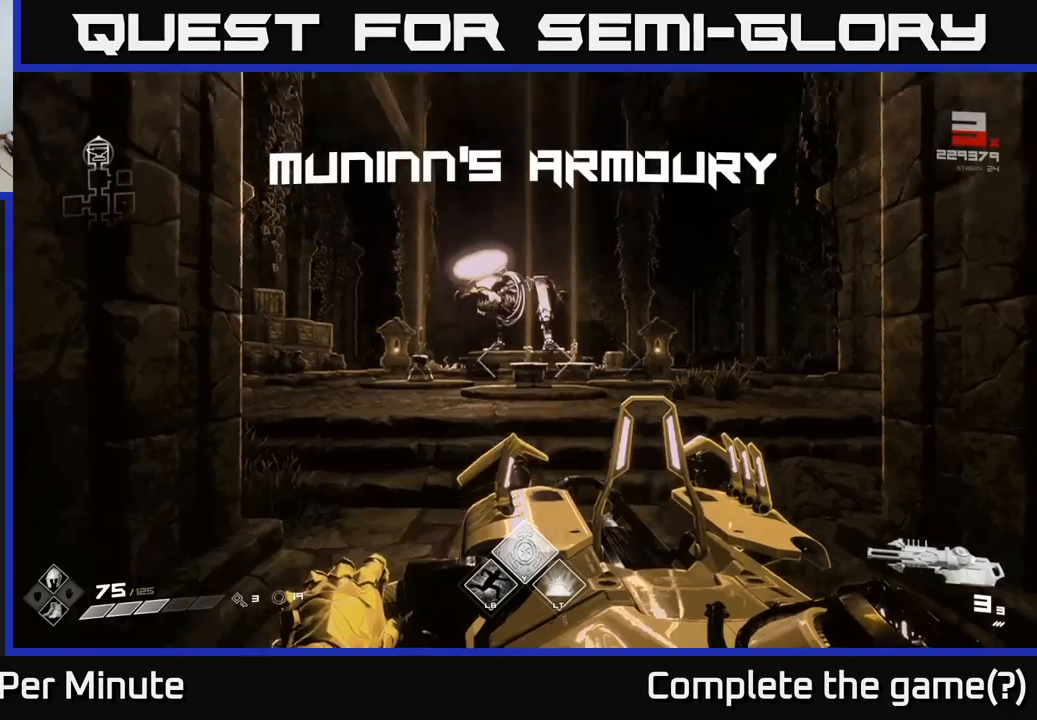
{"buttons": [], "left_stick": "up", "right_stick": "center", "events": [[67, "left_stick", "up"], [417, "right_stick", "down"], [483, "right_stick", "center"]]}
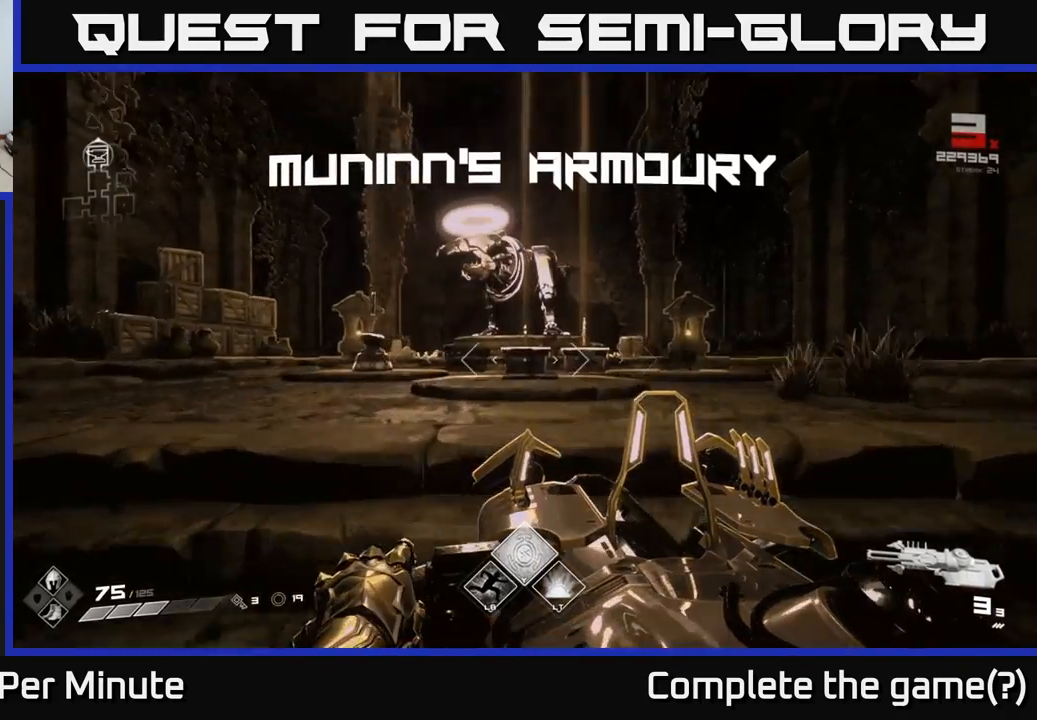
{"buttons": [], "left_stick": "up", "right_stick": "center", "events": []}
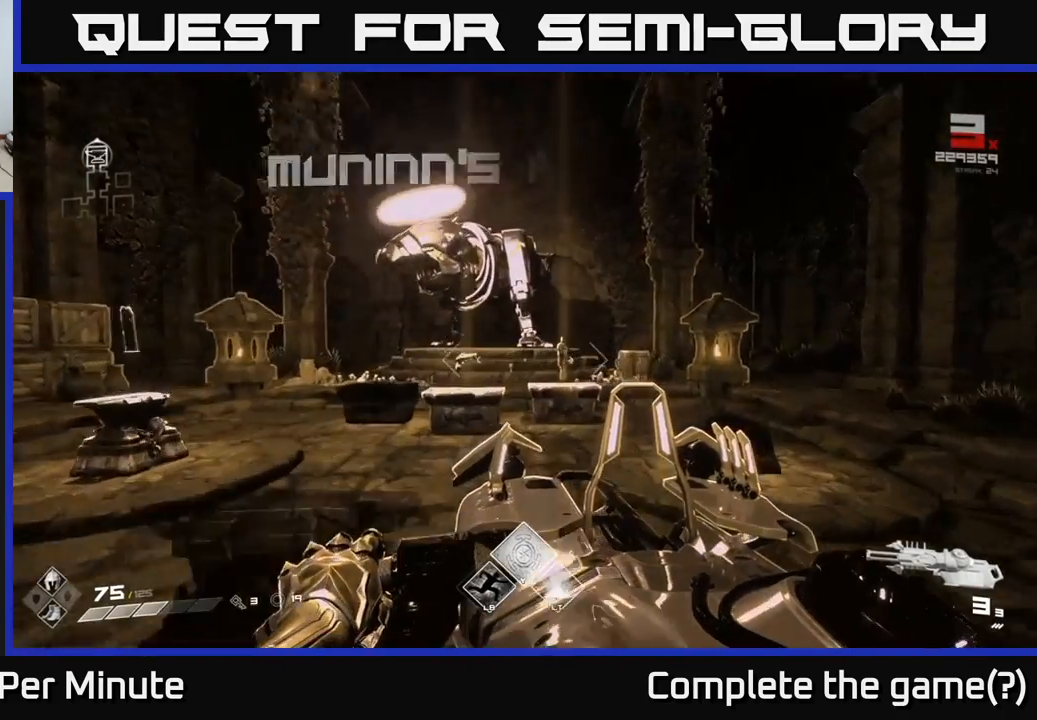
{"buttons": [], "left_stick": "up", "right_stick": "center", "events": [[17, "right_stick", "down"], [183, "right_stick", "center"]]}
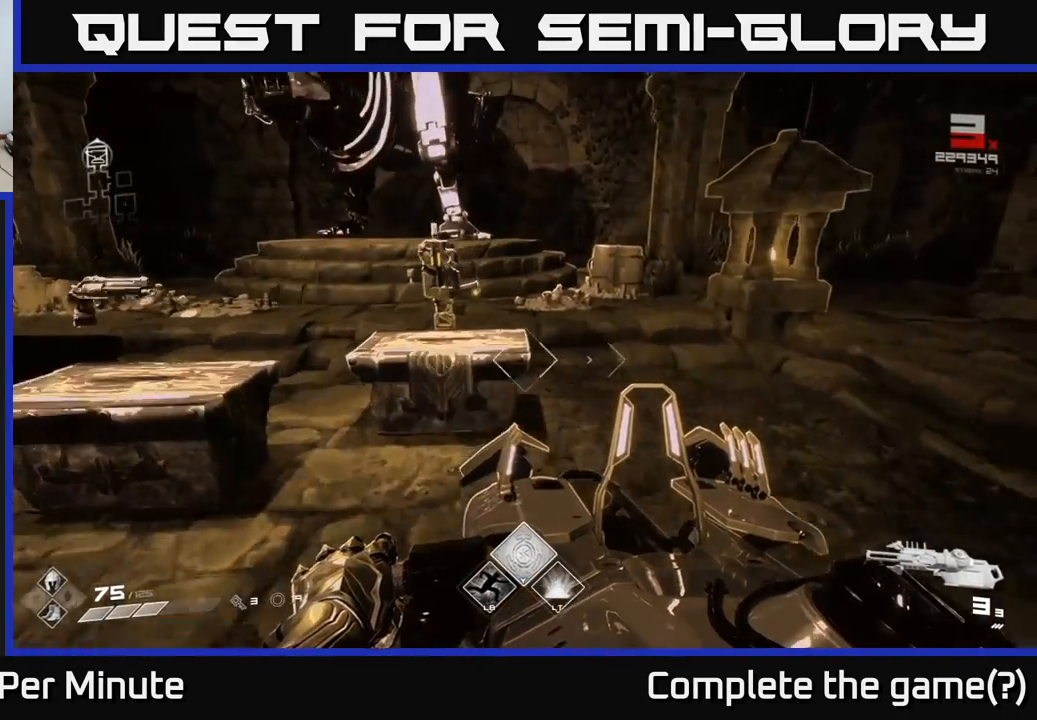
{"buttons": [], "left_stick": "up", "right_stick": "center", "events": [[100, "left_stick", "center"], [350, "left_stick", "up"]]}
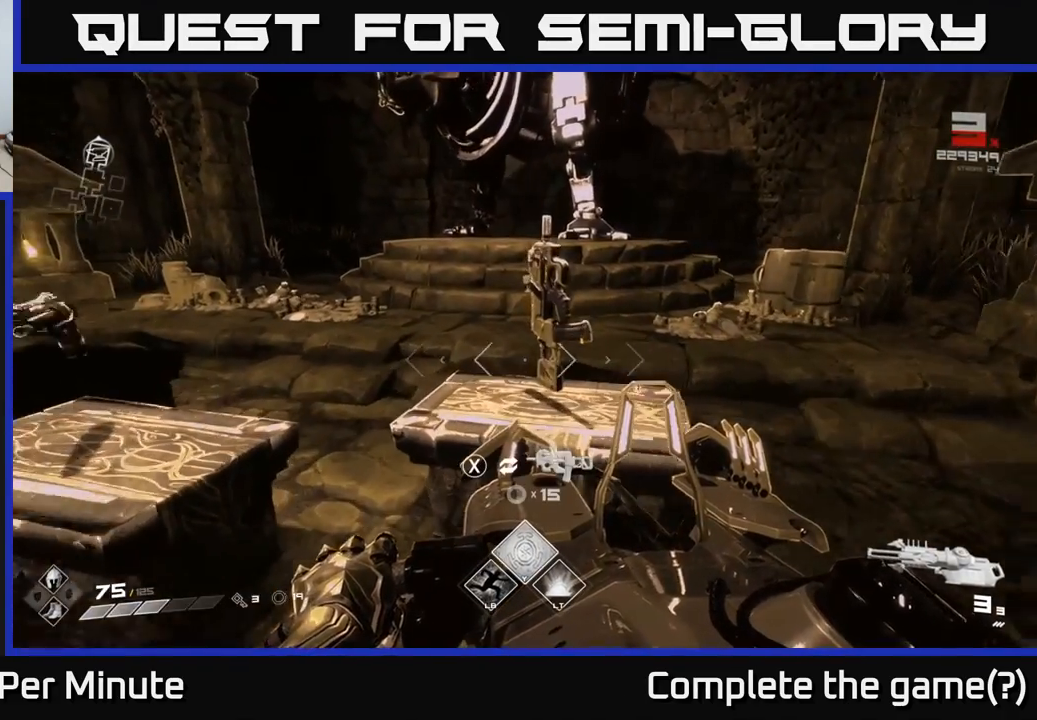
{"buttons": [], "left_stick": "up", "right_stick": "center", "events": [[83, "left_stick", "center"], [367, "left_stick", "up"]]}
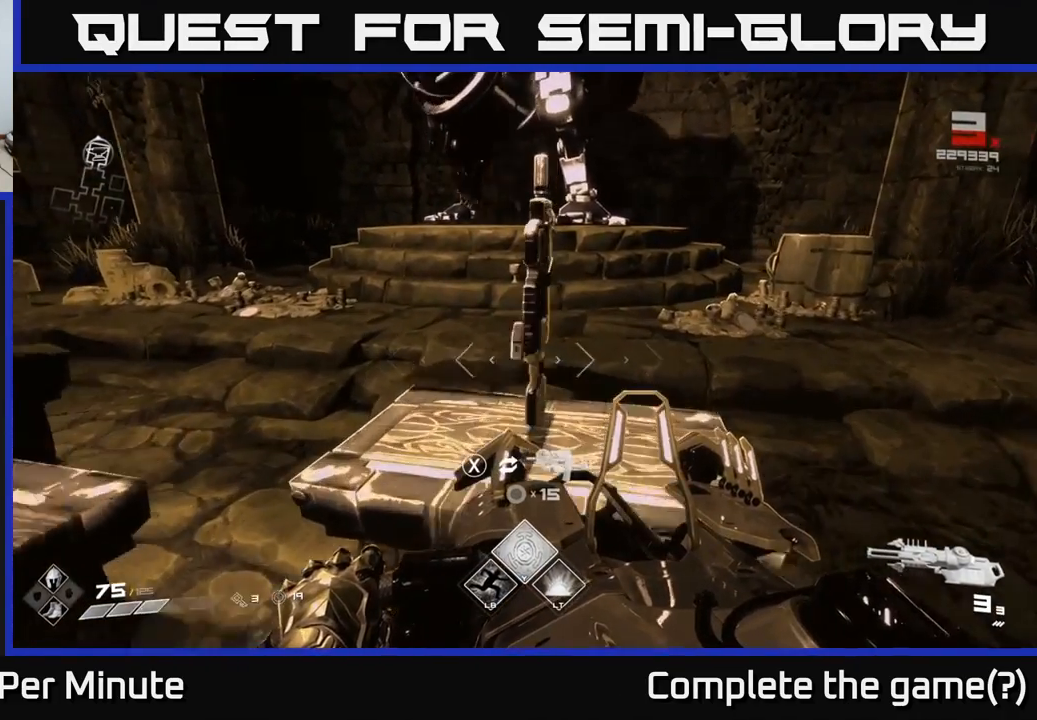
{"buttons": [], "left_stick": "center", "right_stick": "center", "events": [[17, "left_stick", "center"]]}
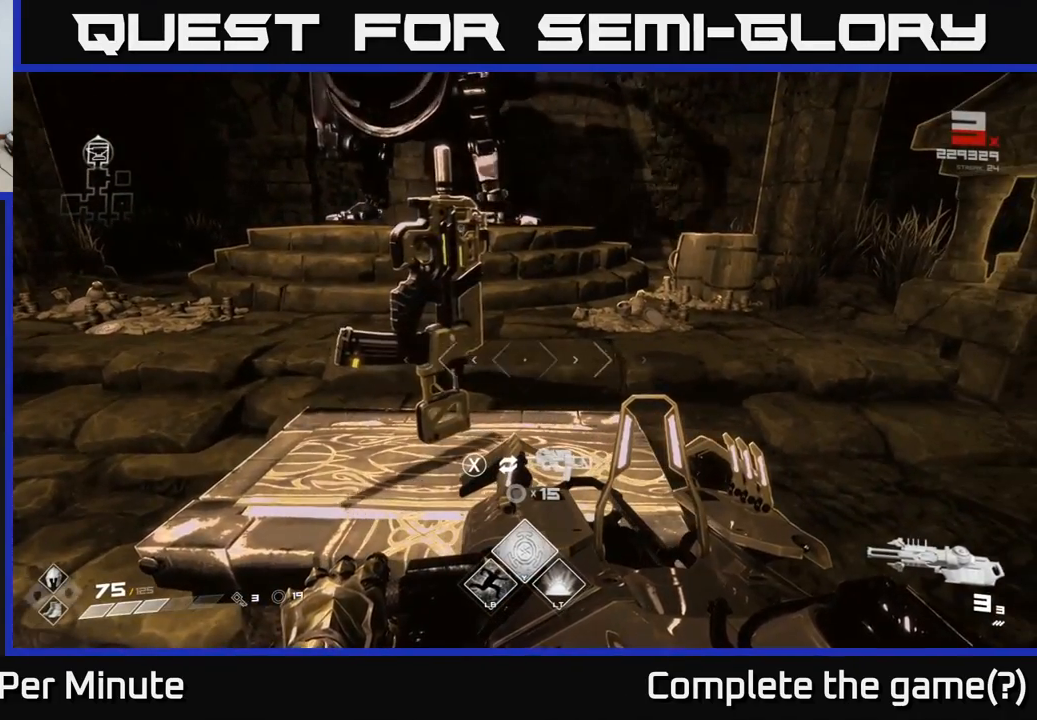
{"buttons": [], "left_stick": "center", "right_stick": "left", "events": [[283, "right_stick", "left"]]}
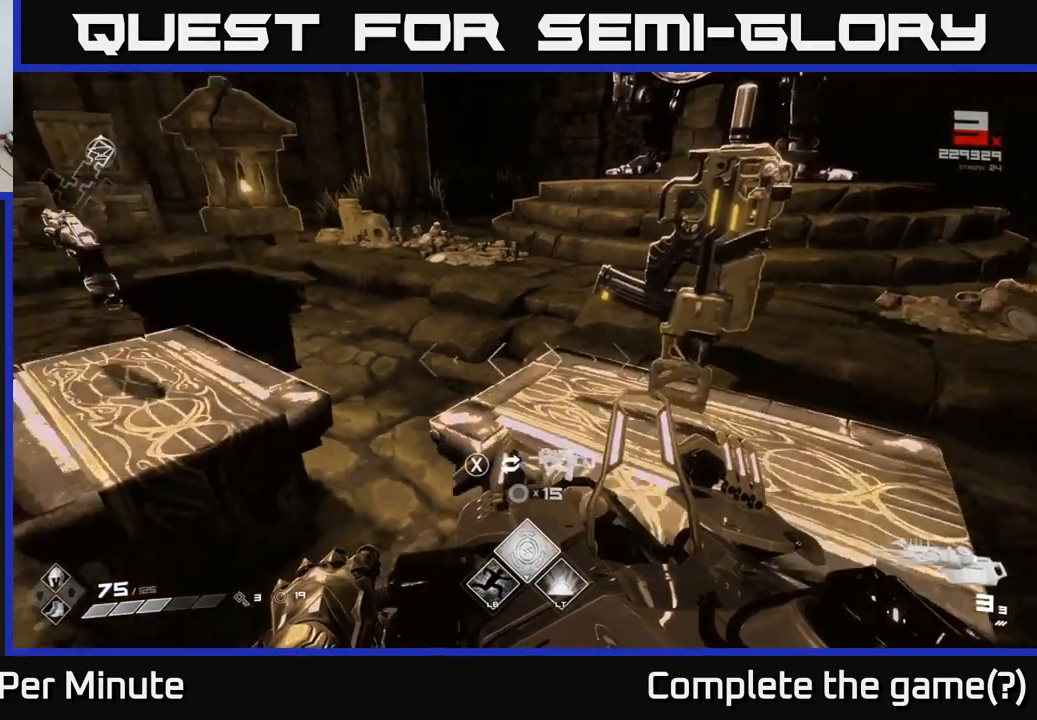
{"buttons": [], "left_stick": "center", "right_stick": "center", "events": [[83, "left_stick", "left"], [133, "right_stick", "center"], [250, "left_stick", "center"]]}
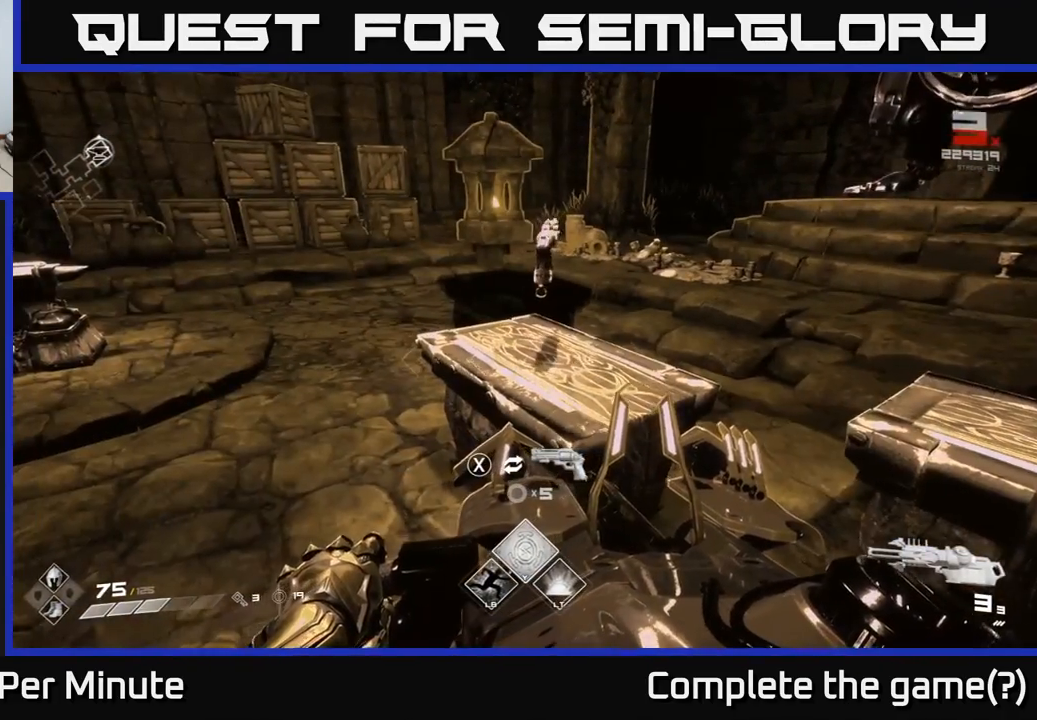
{"buttons": [], "left_stick": "center", "right_stick": "center", "events": [[17, "left_stick", "up-left"], [67, "right_stick", "right"], [167, "left_stick", "center"], [267, "right_stick", "center"]]}
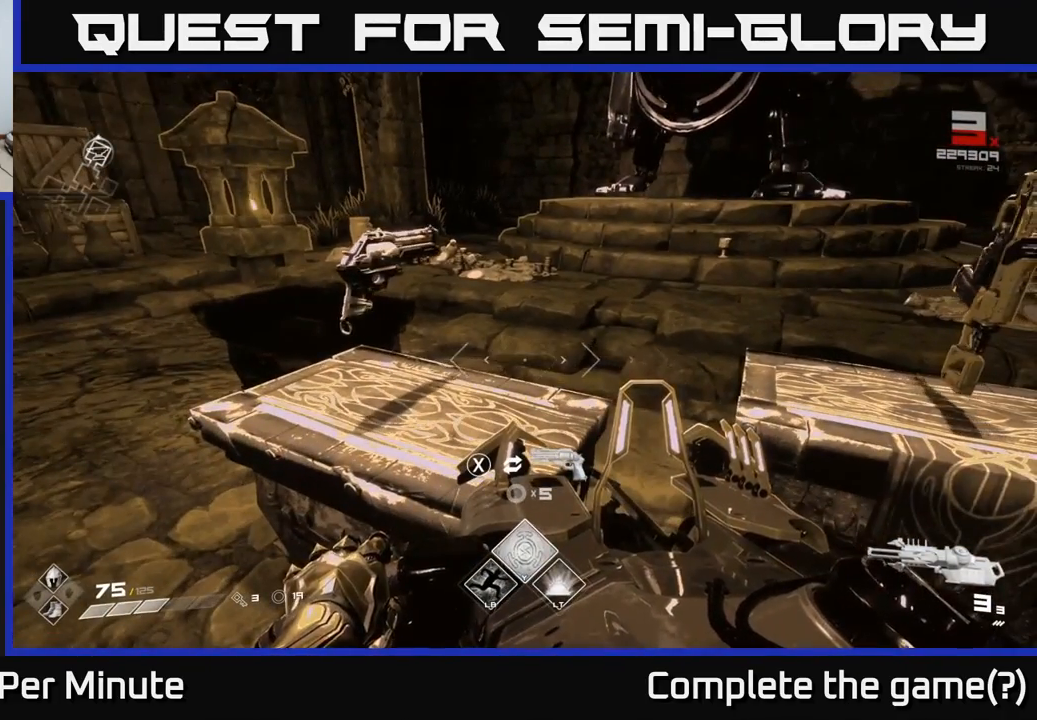
{"buttons": [], "left_stick": "center", "right_stick": "center", "events": []}
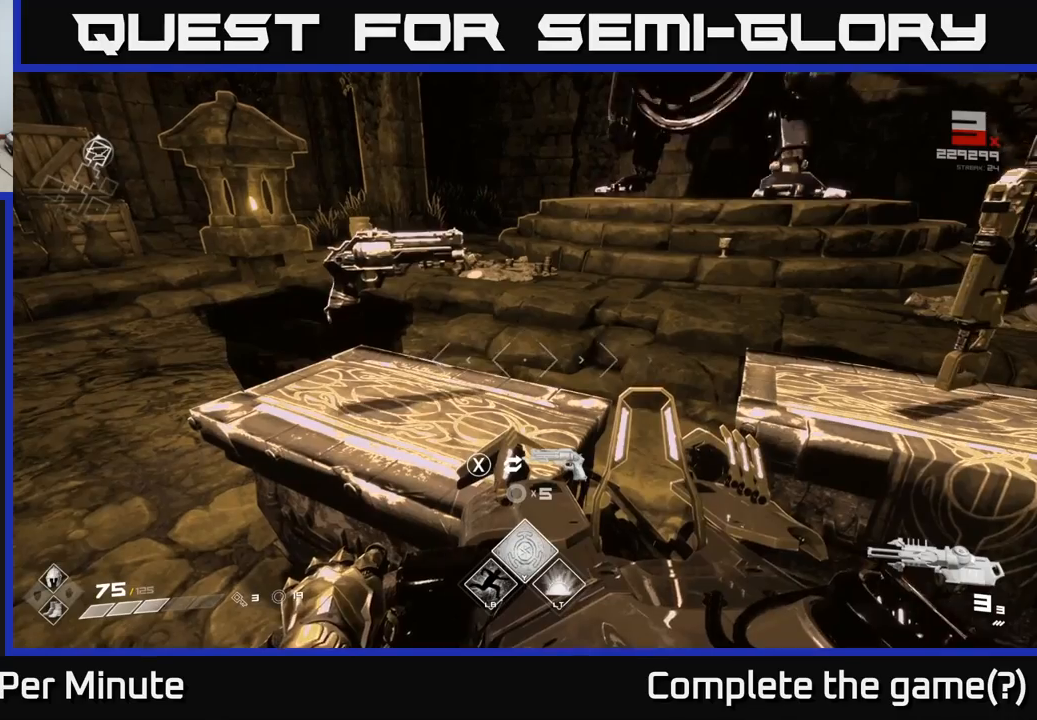
{"buttons": [], "left_stick": "center", "right_stick": "center", "events": []}